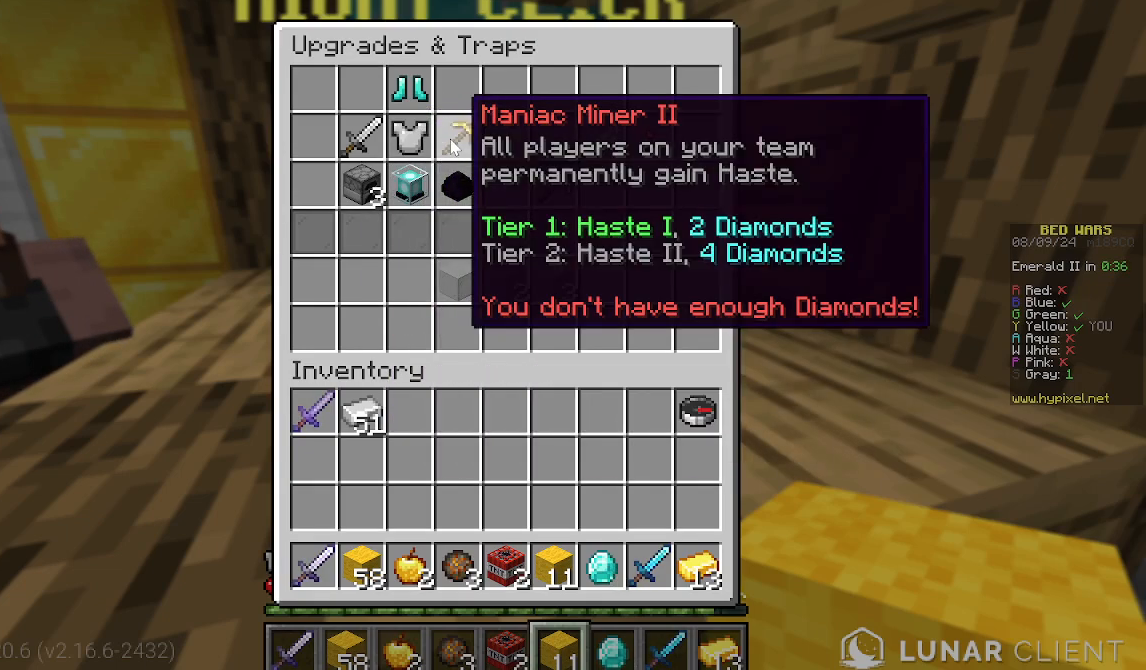
Gameplay with keyboard and mouse; each line is a JSON object with the keys and mouse buttons held at the frame after it. "events" lists presses ("down") and releases ("up") of "a", "d", "s", "w", "mouse_left" and "mouse_right" between this image and that frame as [ms after this image, input, new state], when the widget could be followed in between. "mouse_left", "mouse_right" = the "left", "right" buttons of the "mouse" list. No other keys are recorded. Fast repeated clicks can show as one long hold. Mouse movement is not recorded.
{"keys": ["w"], "mouse": [], "events": [[311, "w", "down"], [422, "w", "up"], [489, "w", "down"]]}
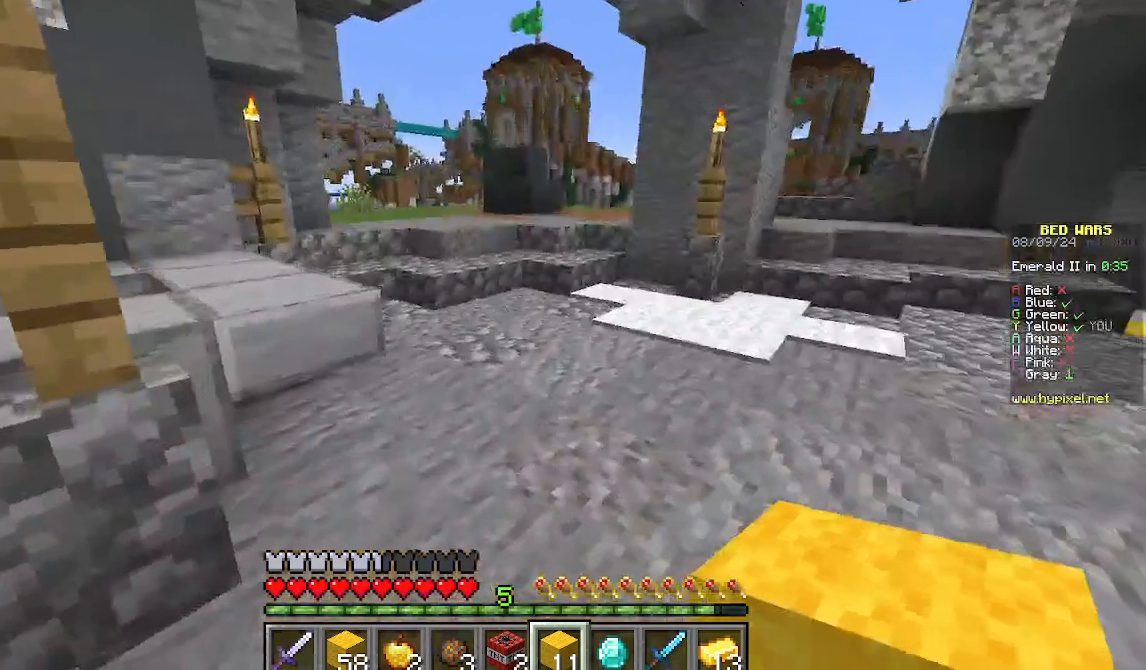
{"keys": ["d", "w"], "mouse": [], "events": [[467, "d", "down"]]}
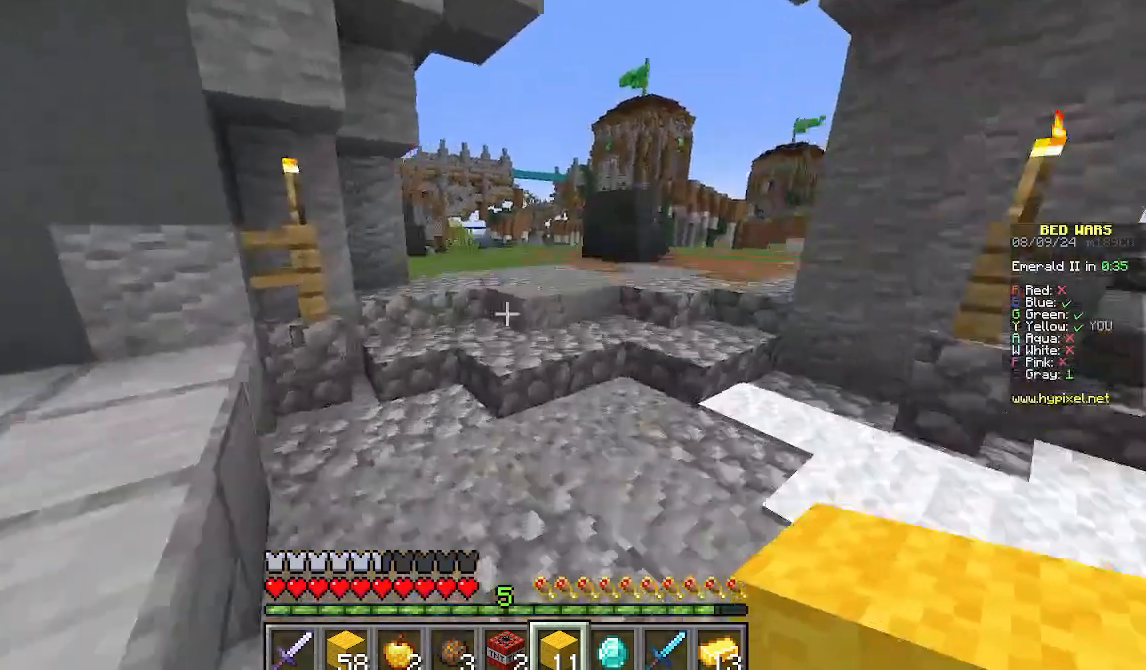
{"keys": ["a", "w"], "mouse": [], "events": [[156, "a", "down"], [200, "d", "up"]]}
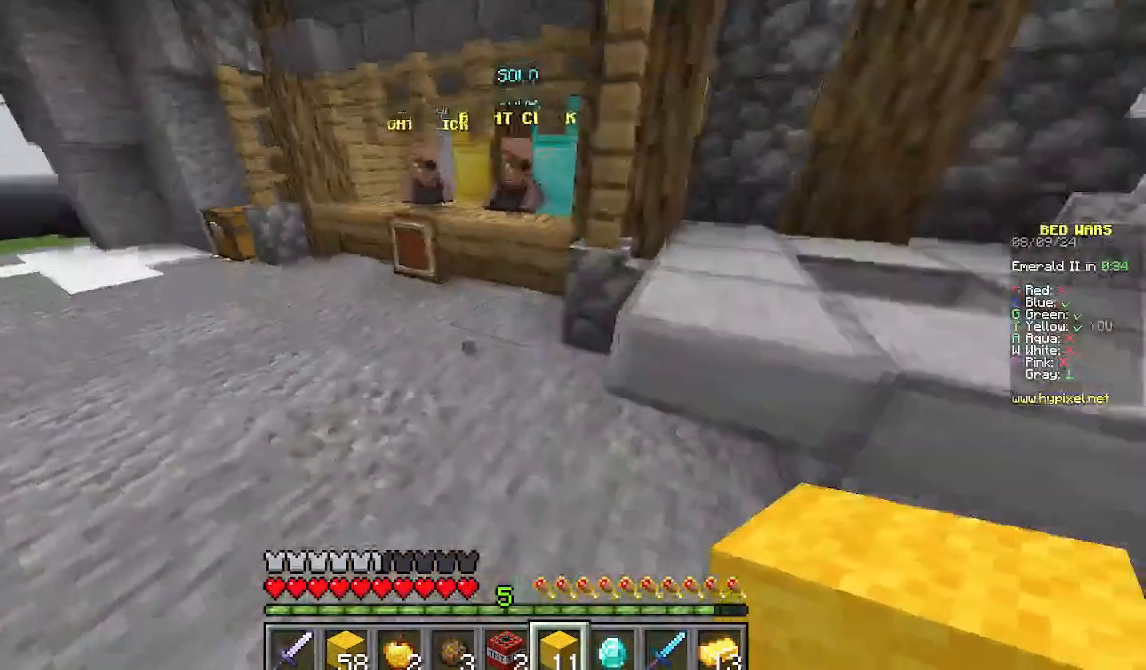
{"keys": ["a", "w"], "mouse": [], "events": [[356, "a", "up"], [467, "a", "down"]]}
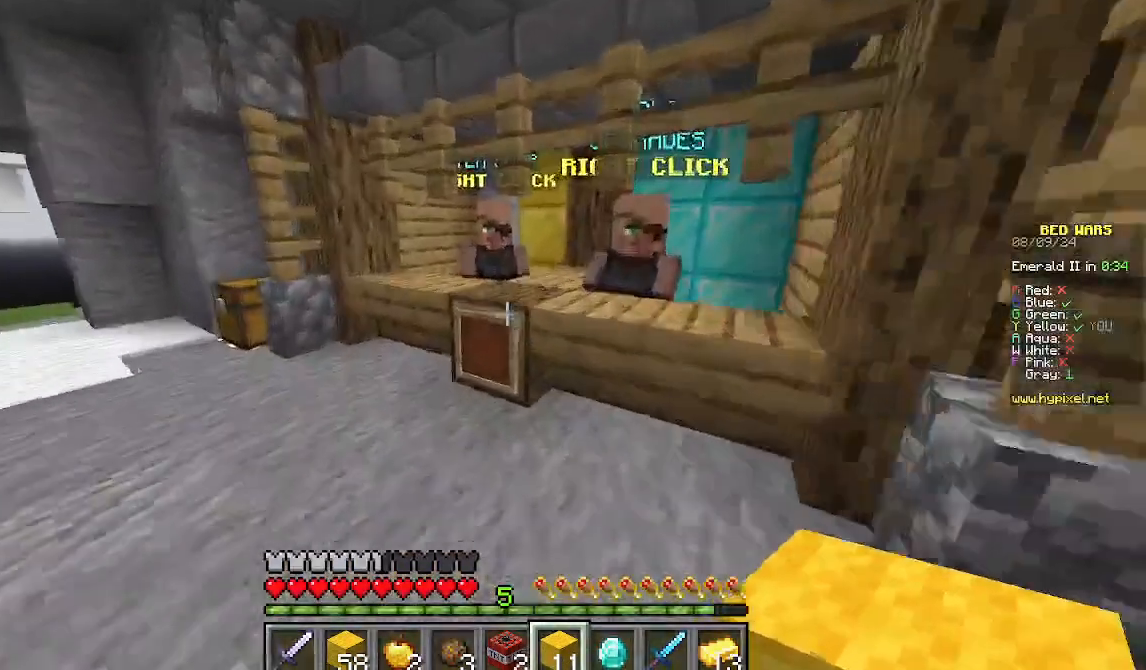
{"keys": ["w"], "mouse": [], "events": [[400, "a", "up"]]}
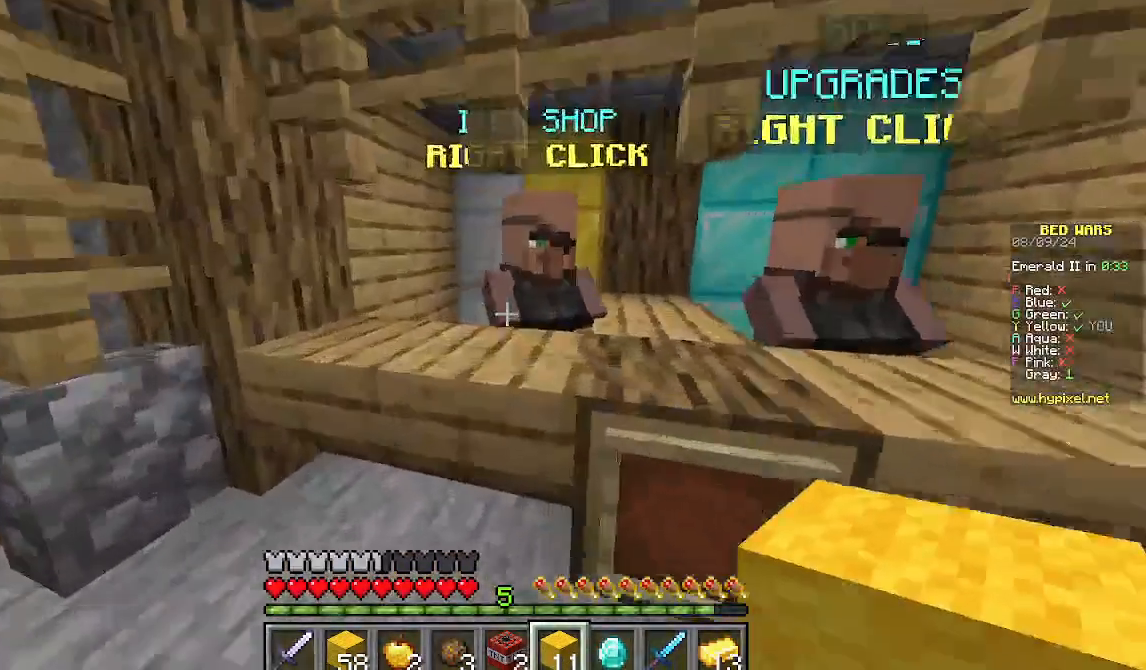
{"keys": [], "mouse": [], "events": [[22, "mouse_right", "down"], [22, "w", "up"], [222, "mouse_right", "up"]]}
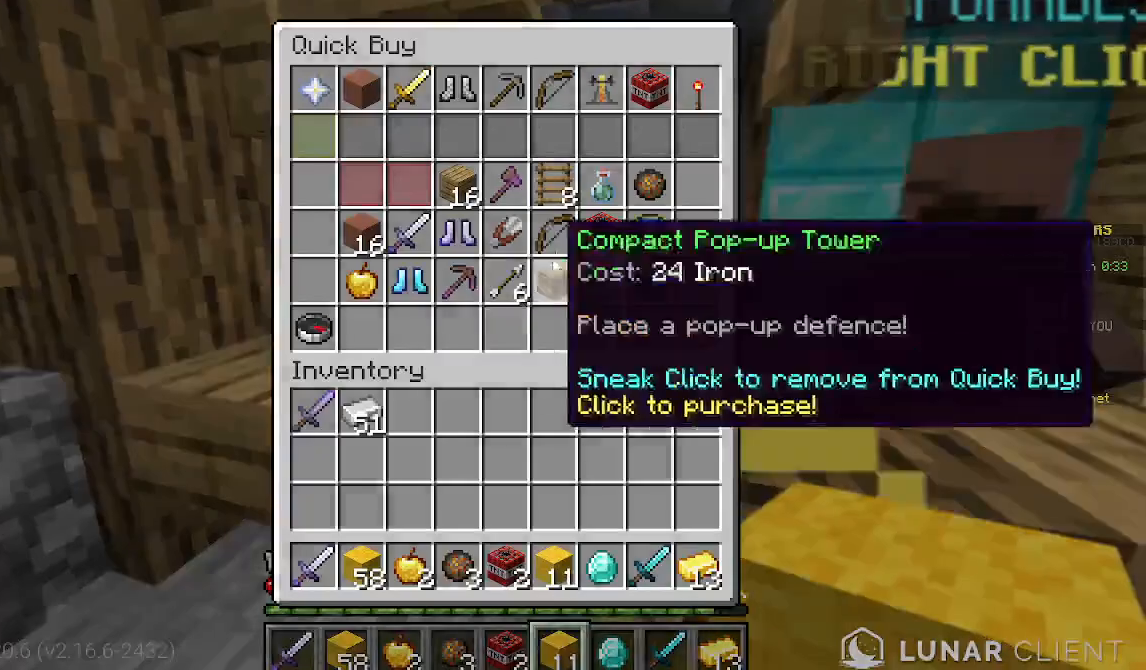
{"keys": [], "mouse": [], "events": []}
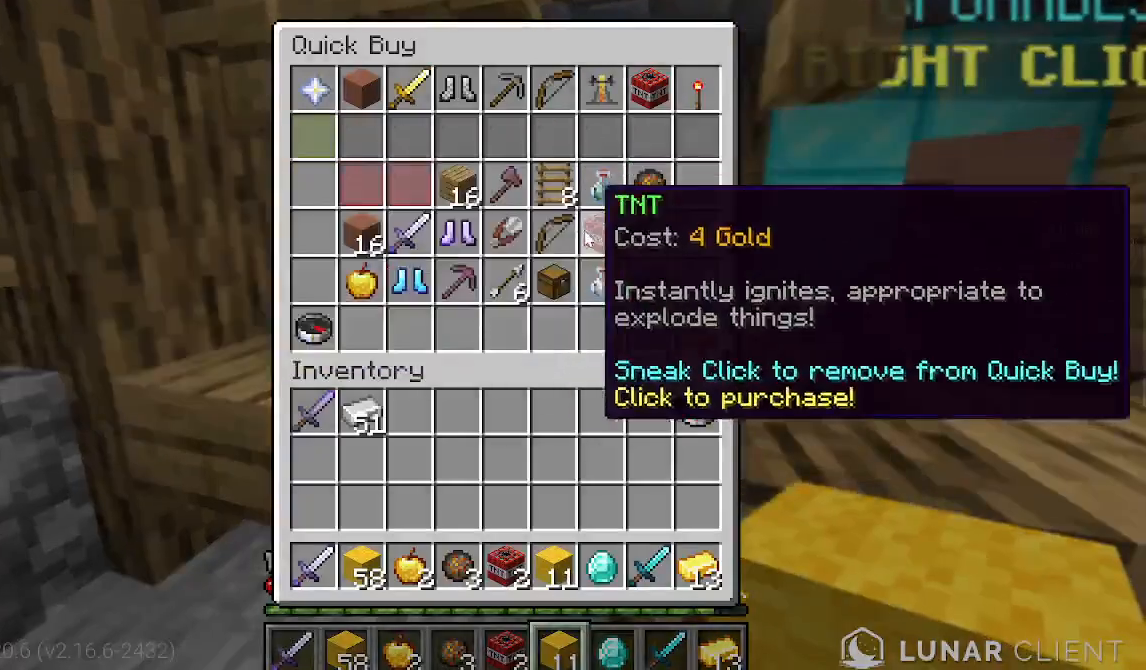
{"keys": [], "mouse": [], "events": []}
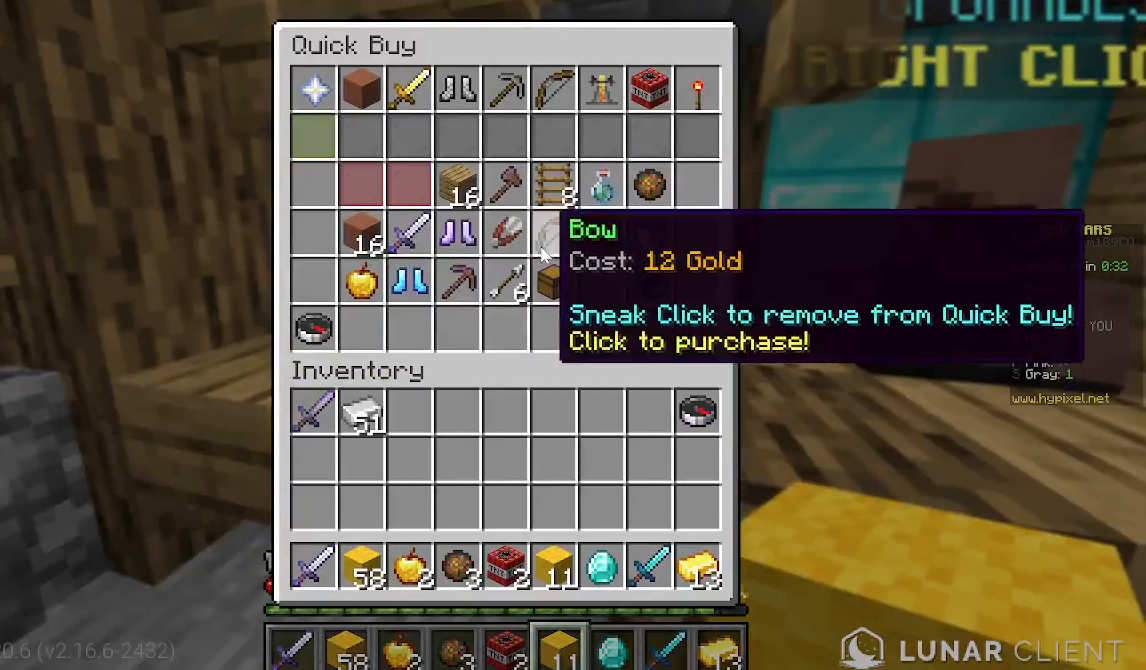
{"keys": [], "mouse": [], "events": []}
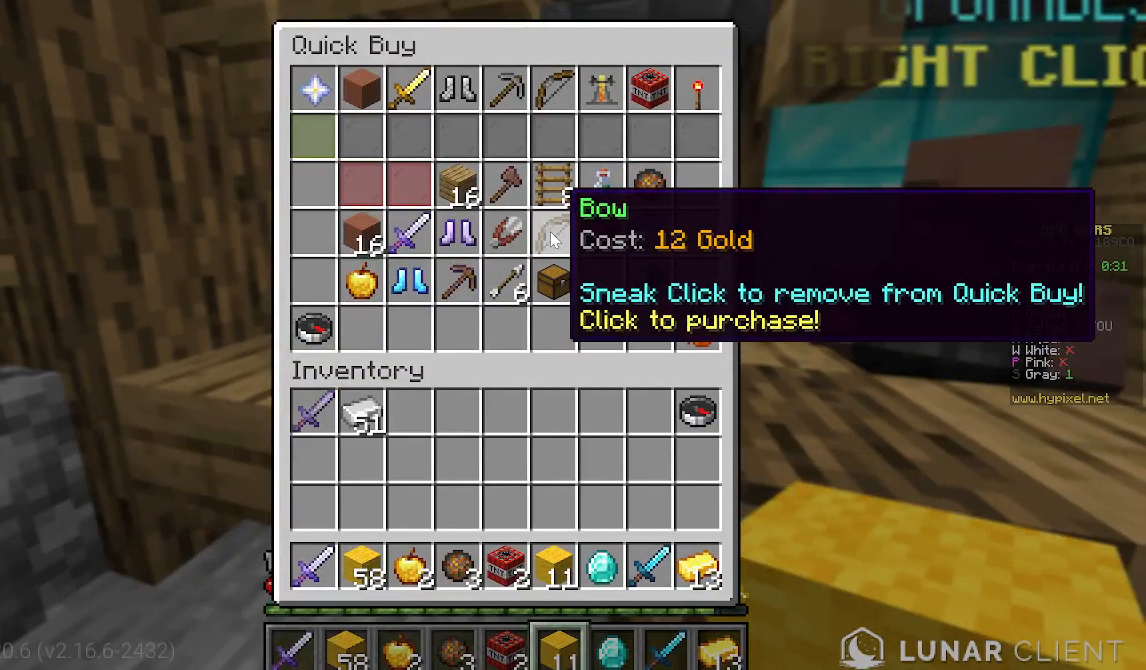
{"keys": [], "mouse": [], "events": []}
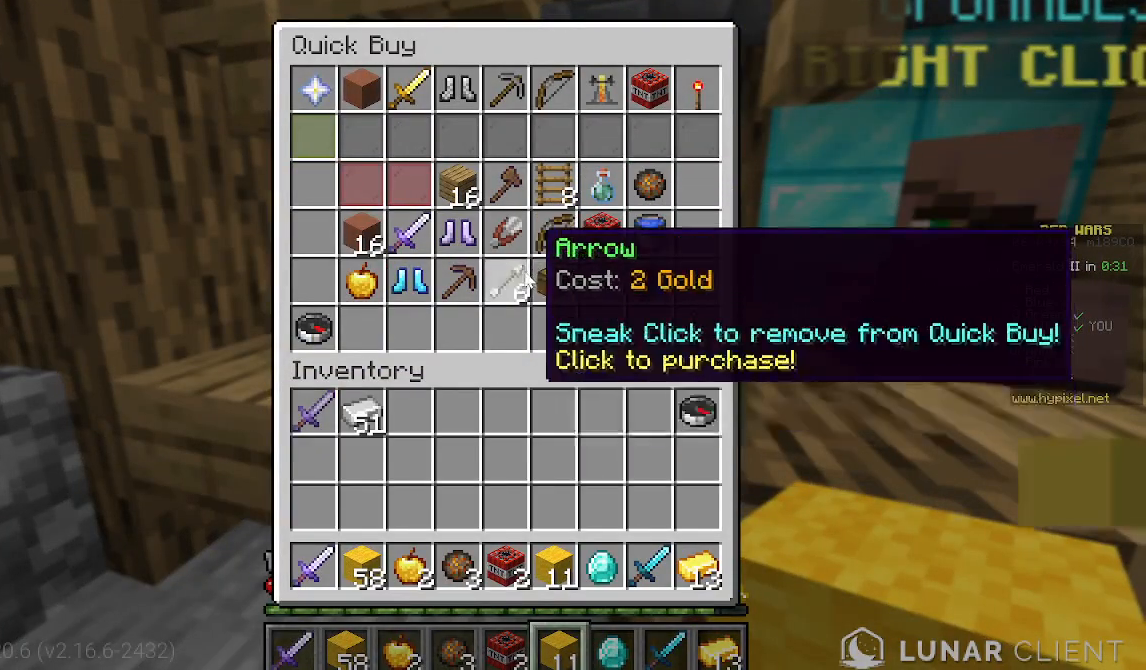
{"keys": [], "mouse": [], "events": []}
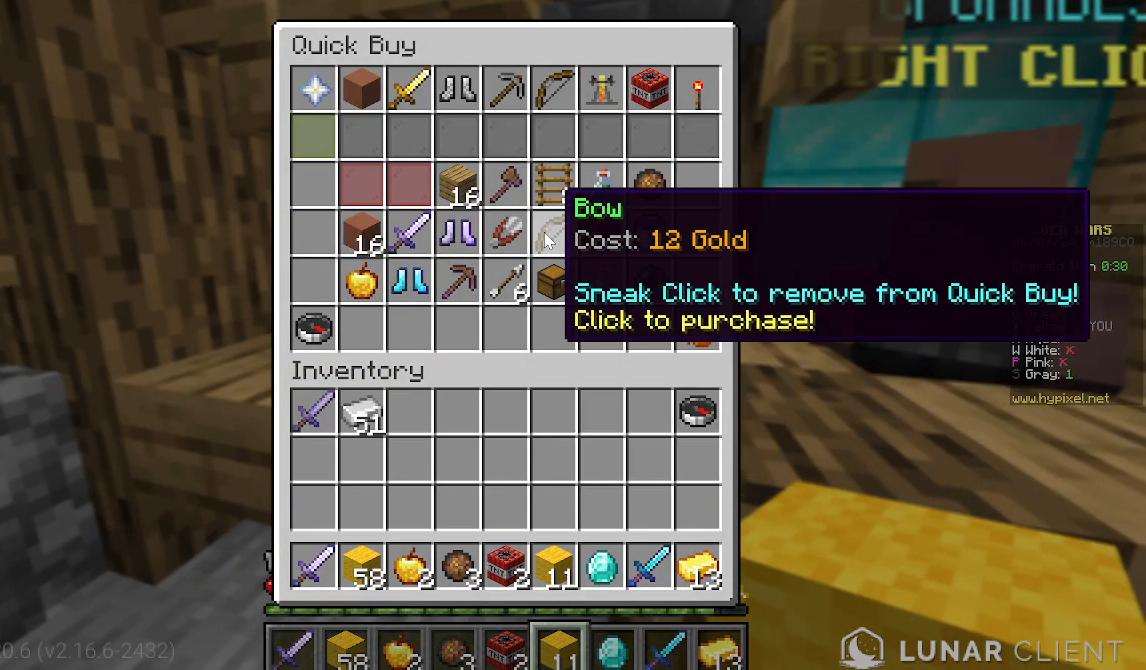
{"keys": [], "mouse": [], "events": []}
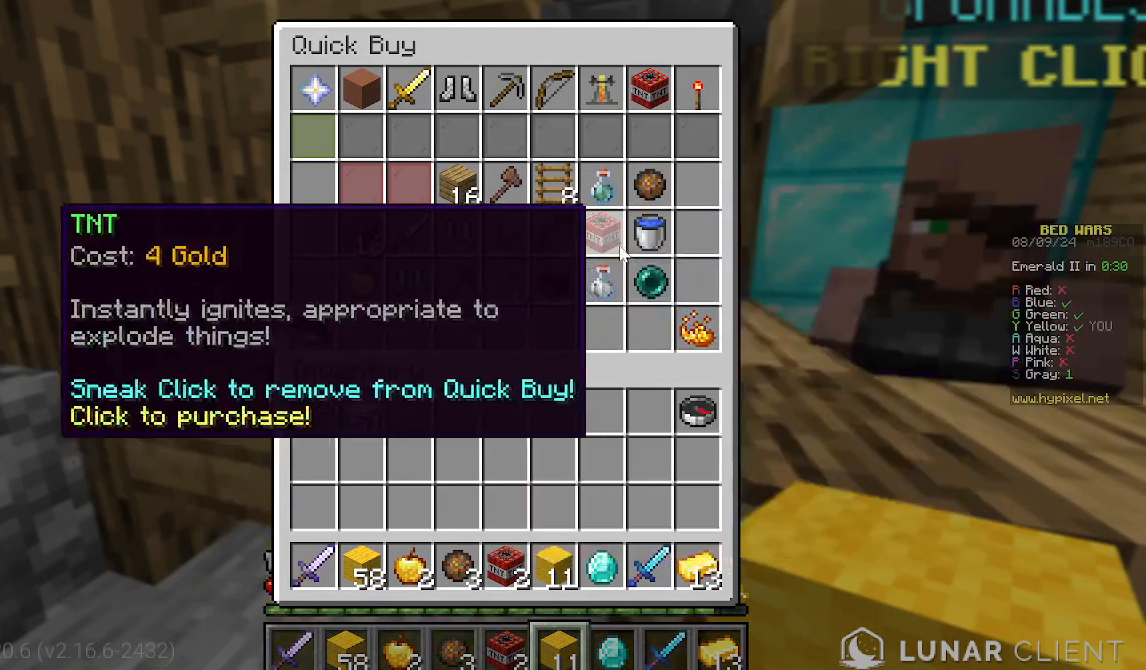
{"keys": [], "mouse": [], "events": []}
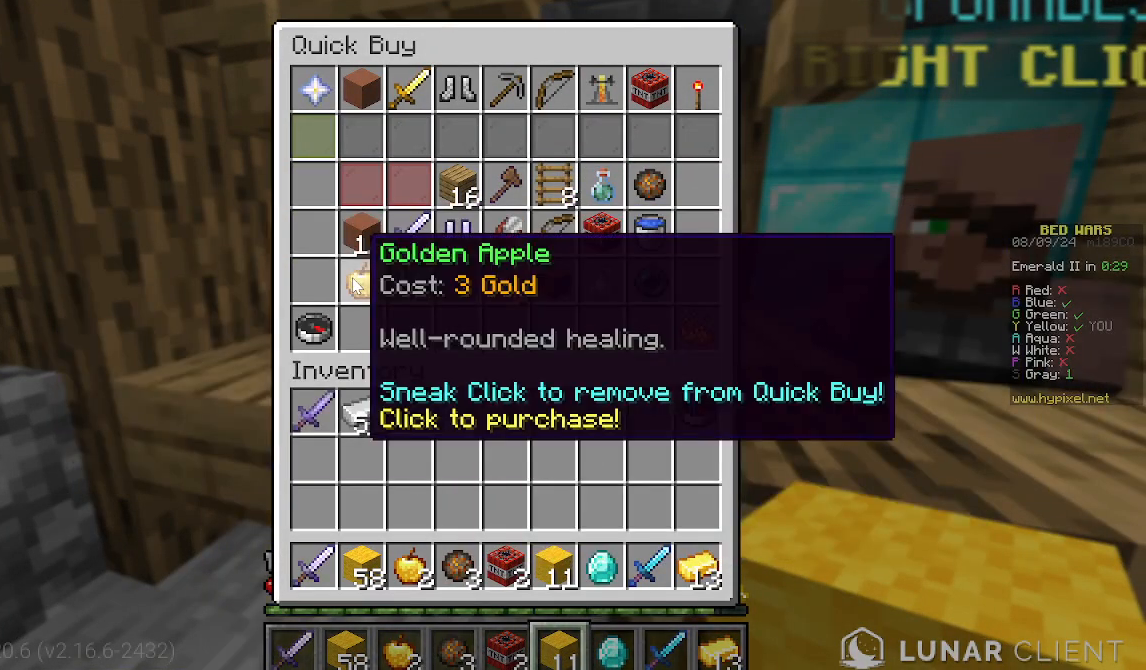
{"keys": [], "mouse": [], "events": []}
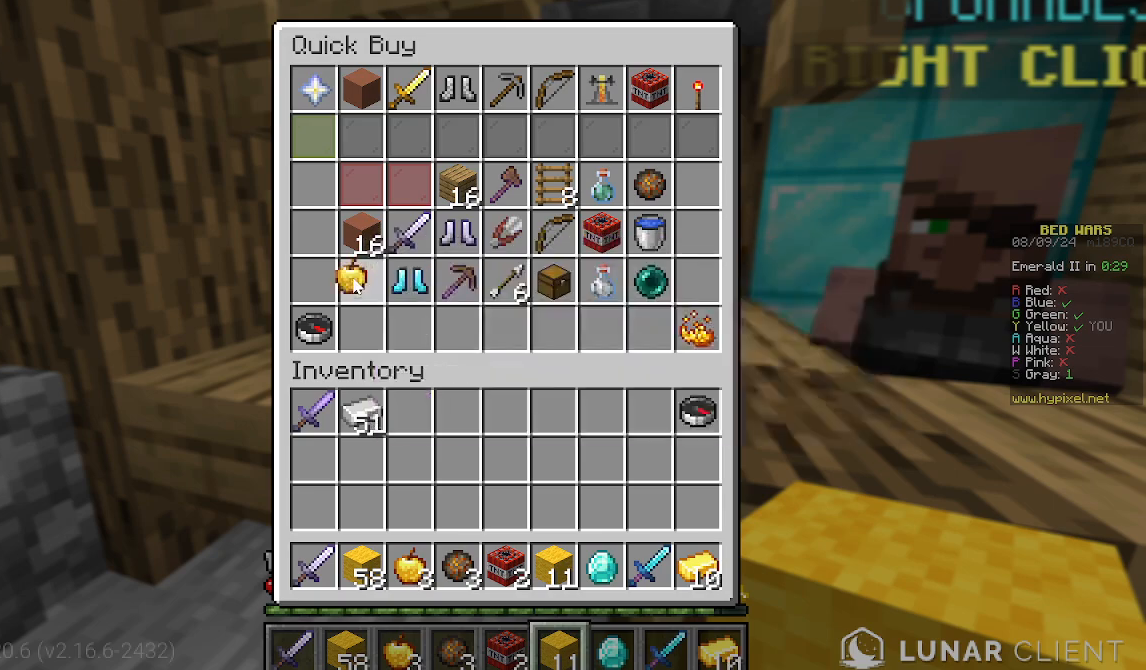
{"keys": [], "mouse": [], "events": []}
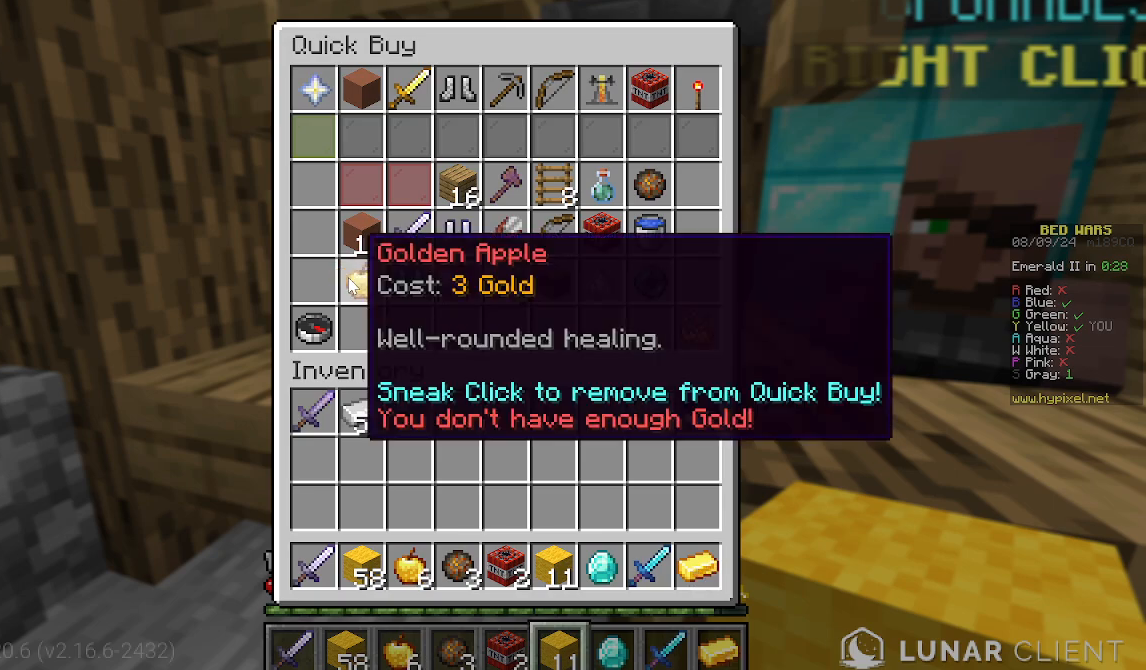
{"keys": [], "mouse": [], "events": []}
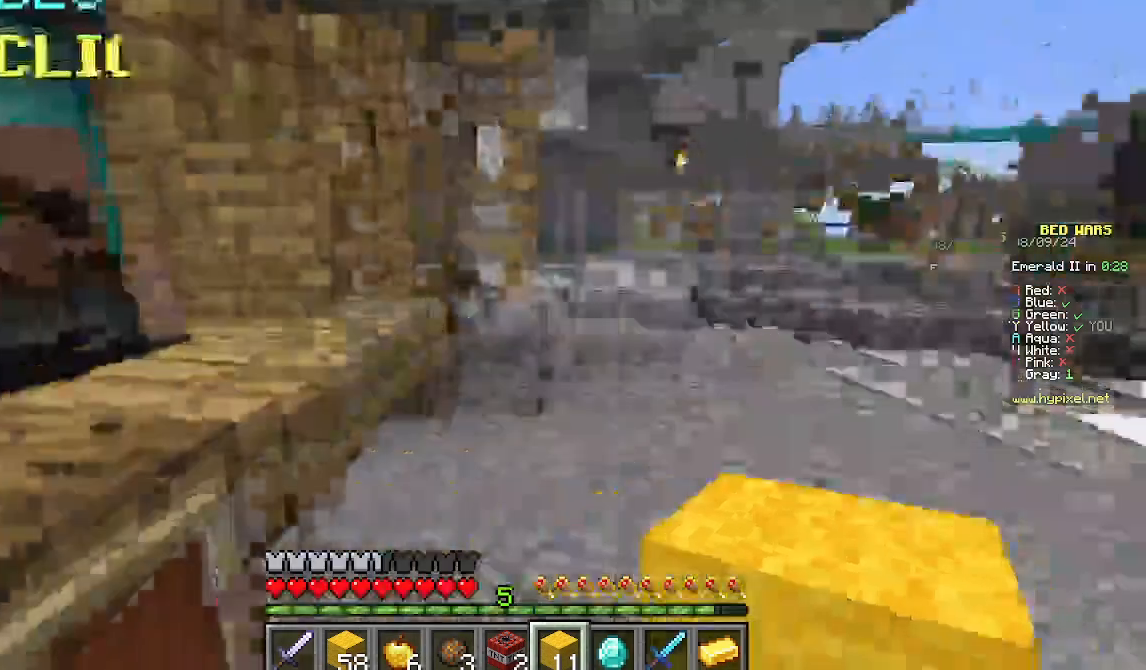
{"keys": ["w"], "mouse": [], "events": [[89, "w", "down"]]}
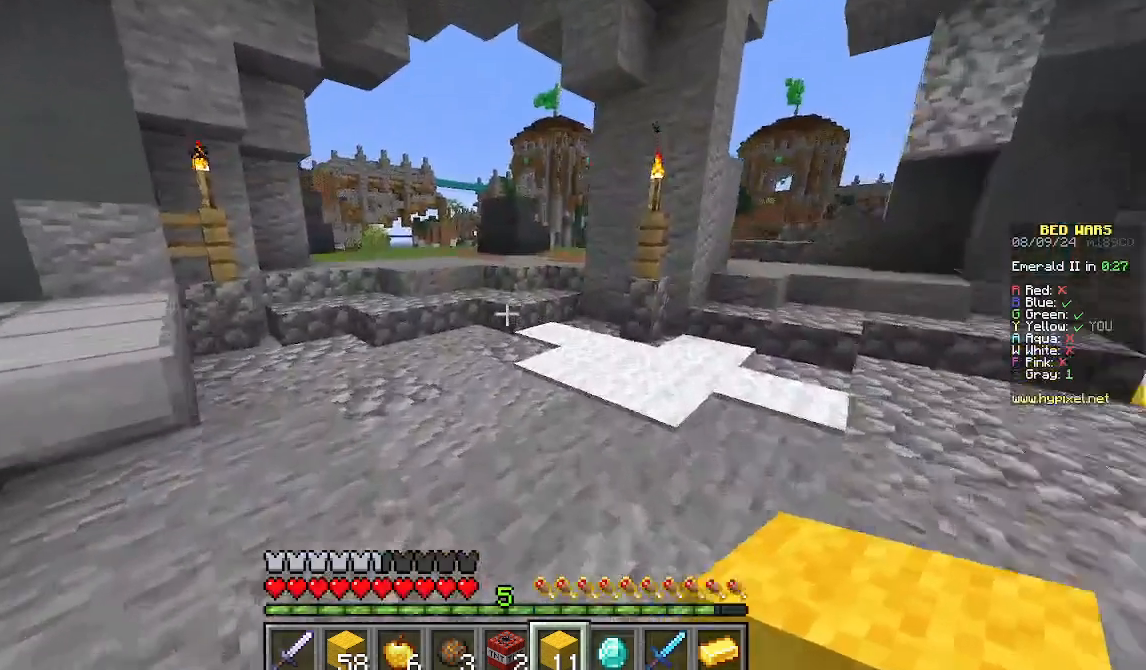
{"keys": [], "mouse": [], "events": [[445, "w", "up"]]}
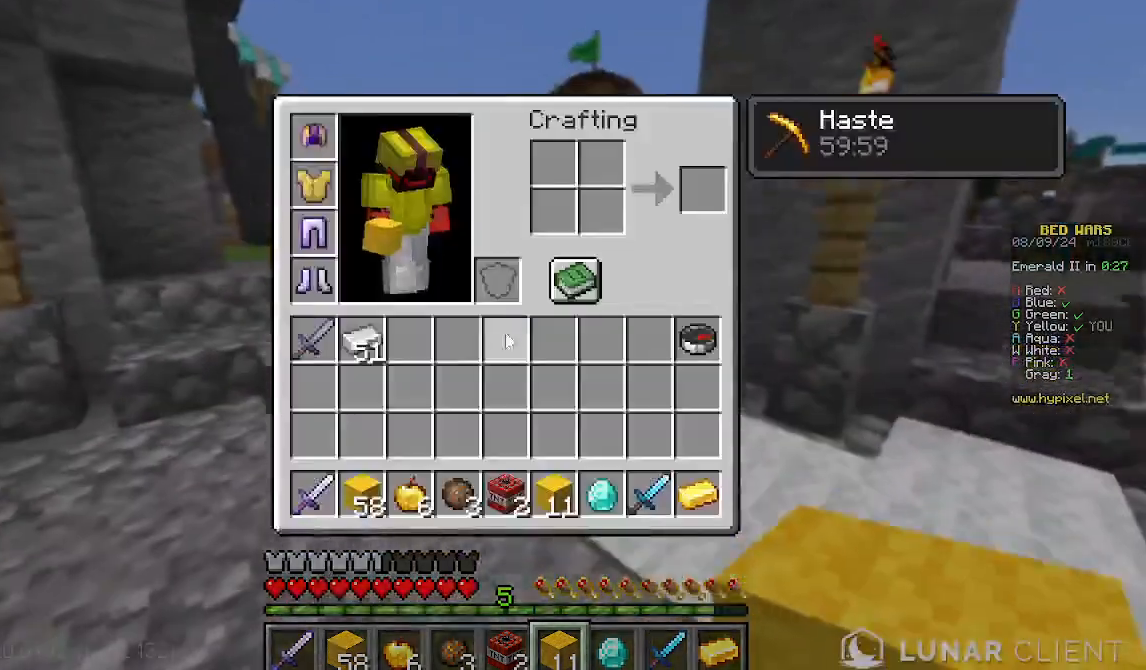
{"keys": [], "mouse": [], "events": []}
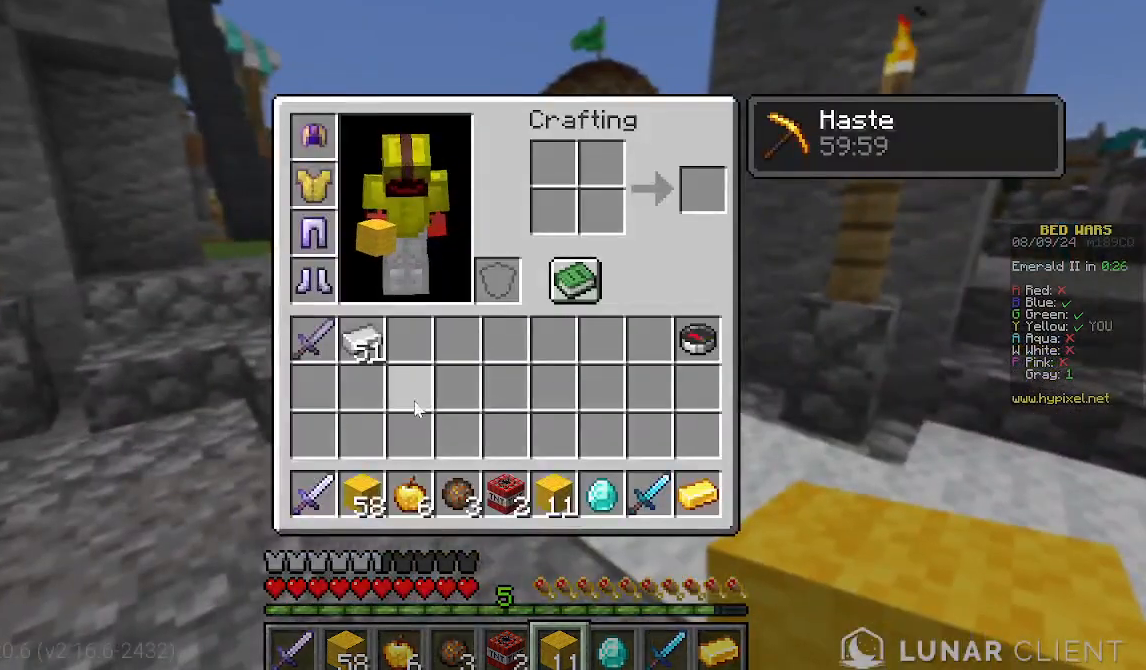
{"keys": [], "mouse": [], "events": []}
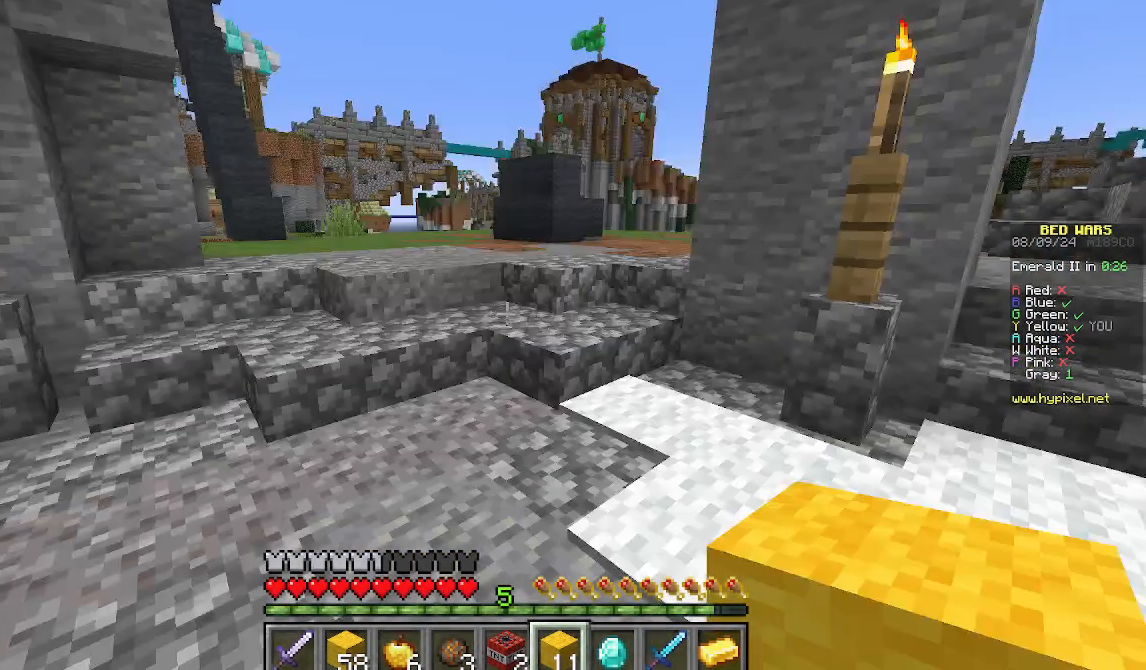
{"keys": ["w"], "mouse": []}
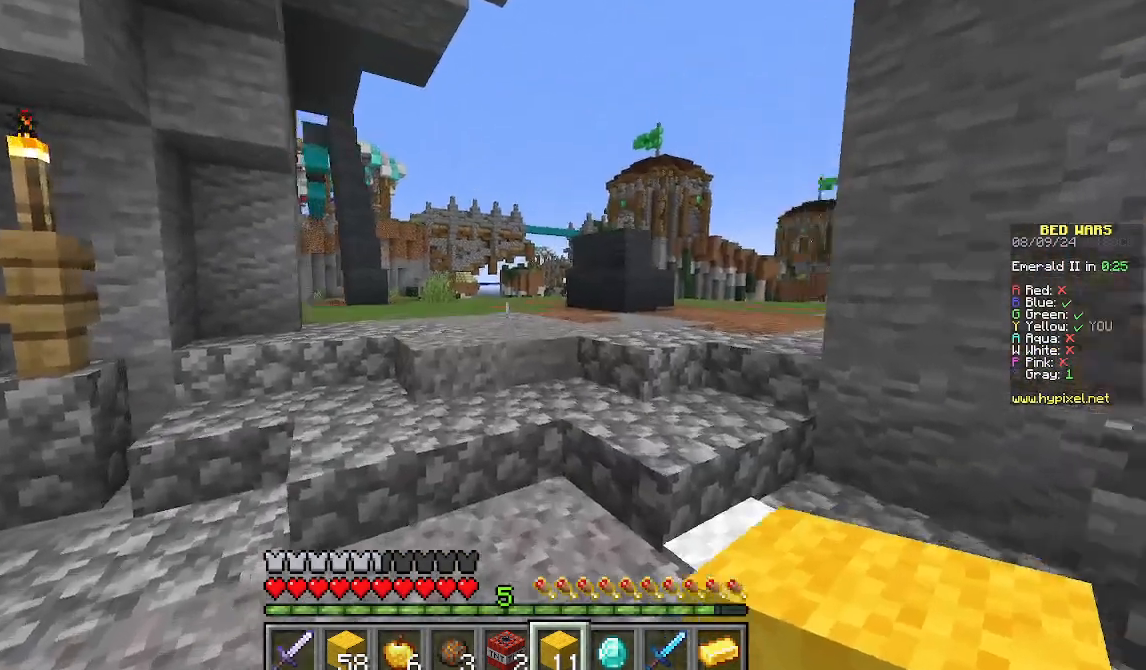
{"keys": ["w"], "mouse": [], "events": []}
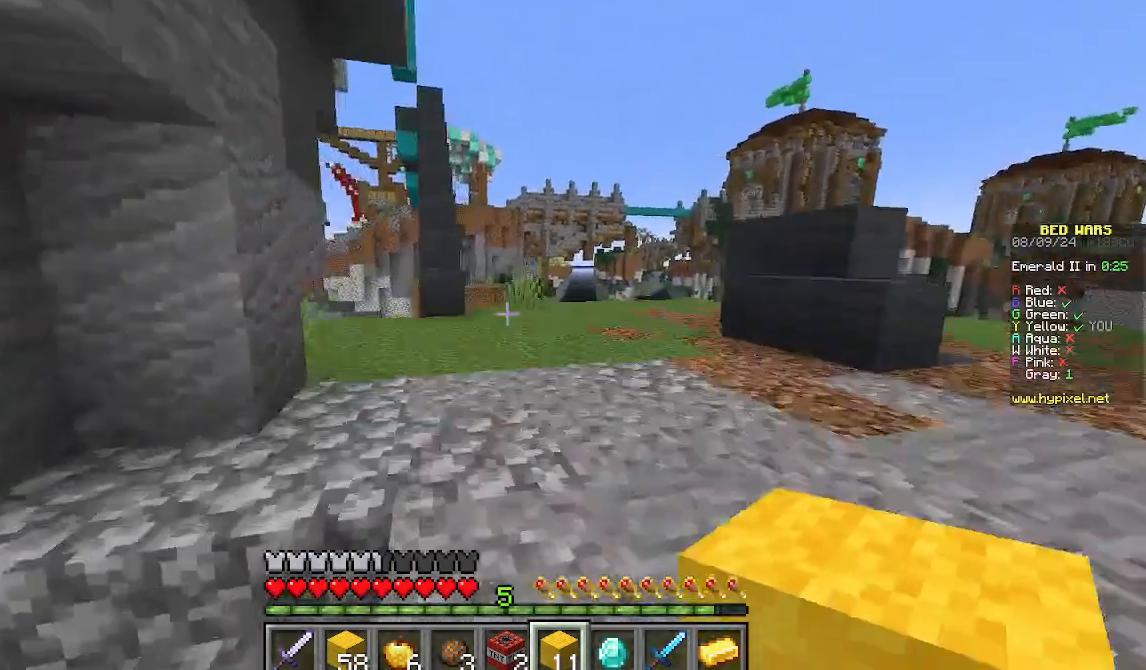
{"keys": ["w"], "mouse": [], "events": []}
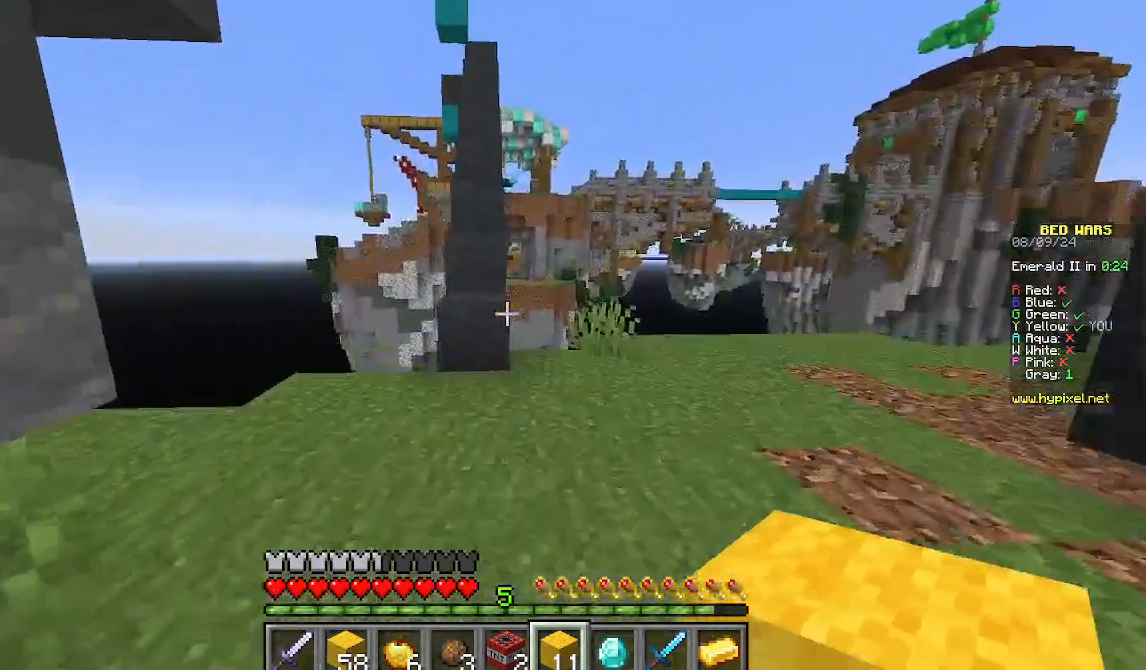
{"keys": ["w"], "mouse": [], "events": []}
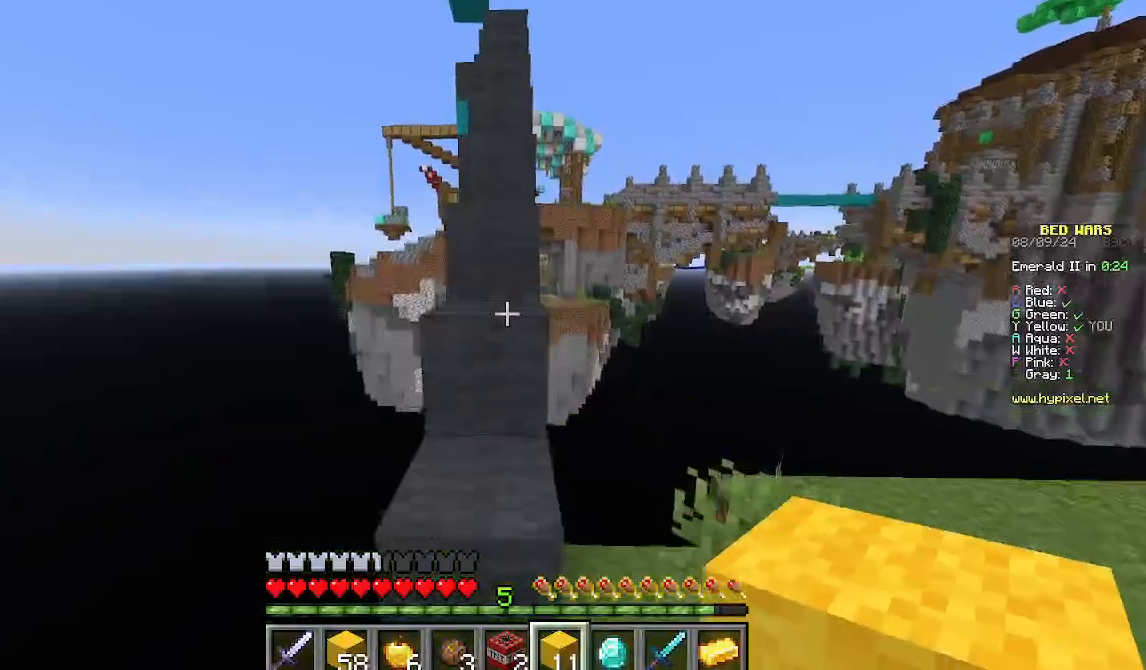
{"keys": ["w"], "mouse": [], "events": []}
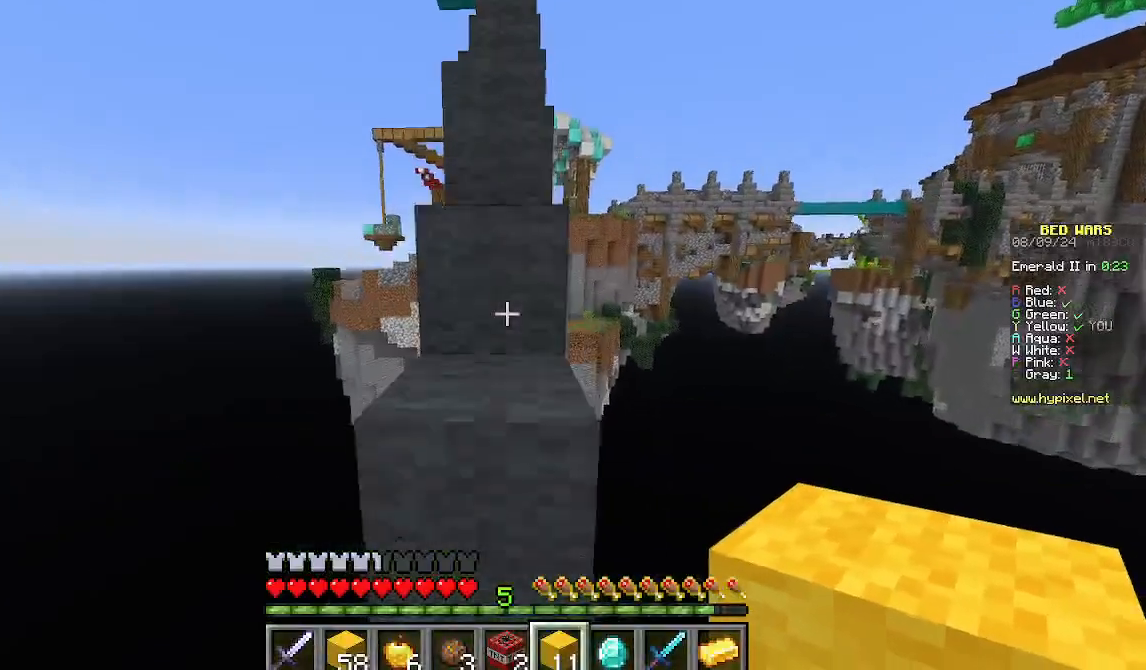
{"keys": ["w"], "mouse": [], "events": []}
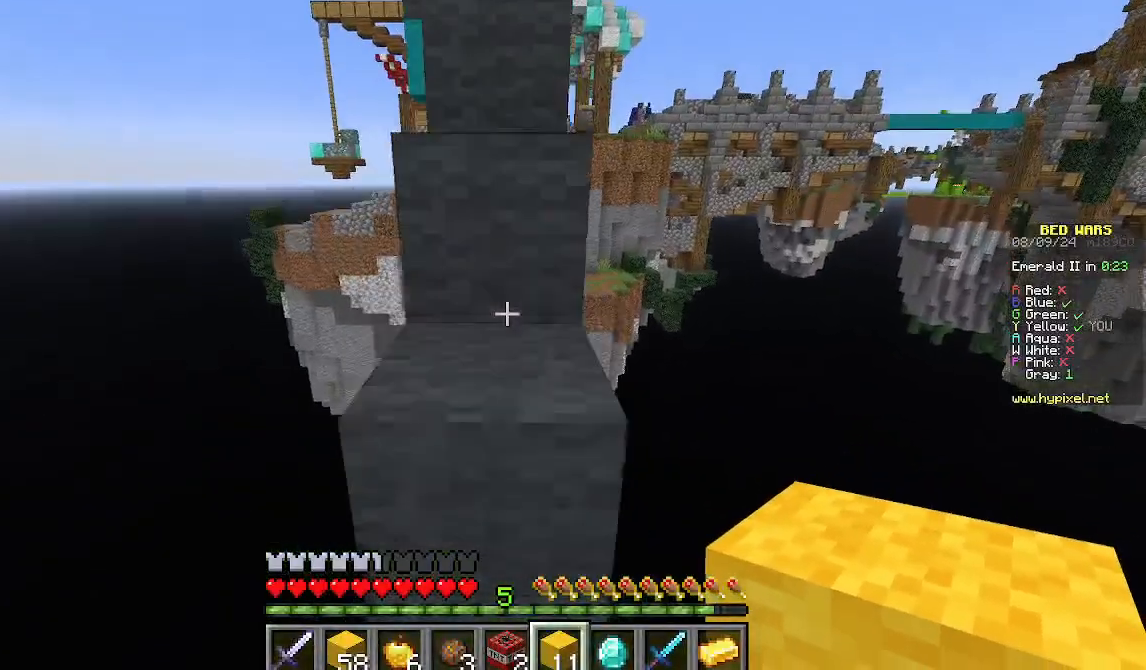
{"keys": ["w"], "mouse": [], "events": []}
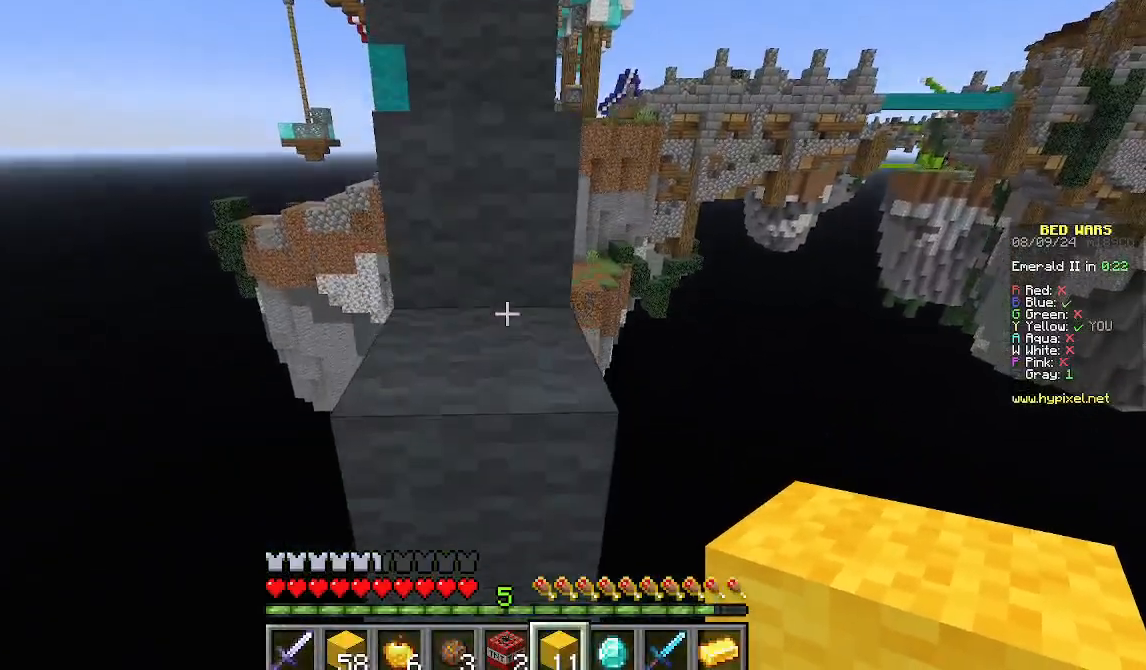
{"keys": ["w"], "mouse": [], "events": []}